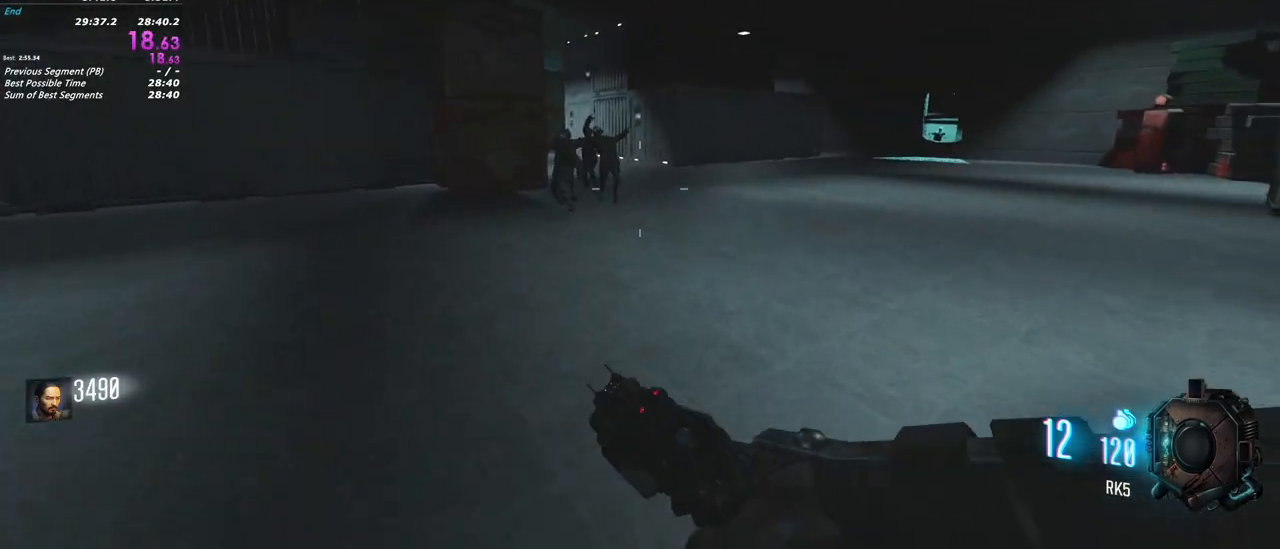
Gameplay with keyboard and mouse; each line is a JSON object with the keys and mouse buttons held at the frame after it. "events" lists presses ("down") and releases ("up") of "1", "2", "3", "4", "5", "a", "alt", "c", "caps_lock", "ctrl", "d", "e", "f", "g", "q", "r", "s", "shift", "t", "tab", "v", "w", "x", "z", "mouse_left", "mouse_wheel" and "mouse_right" between this image and that frame as [ms after this image, input, new state], when the widget could be followed in between. "mouse_left", "mouse_wheel", "mouse_right" = the "left", "wheel", "right" buttons of the "mouse" list. No other keys are recorded. "wheel" means that the mouse wheel is clicked or scrolled. Not read: mouse_move.
{"keys": ["d", "shift", "w"], "mouse": [], "events": [[417, "d", "down"]]}
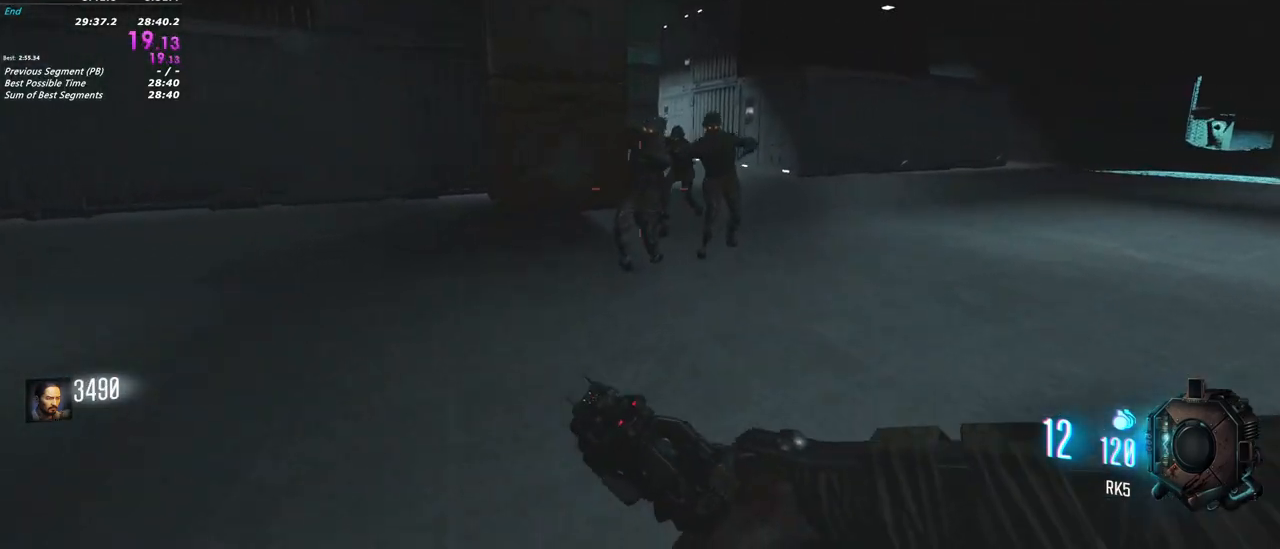
{"keys": ["s"], "mouse": [], "events": [[100, "d", "up"], [200, "w", "up"], [233, "shift", "up"], [467, "s", "down"]]}
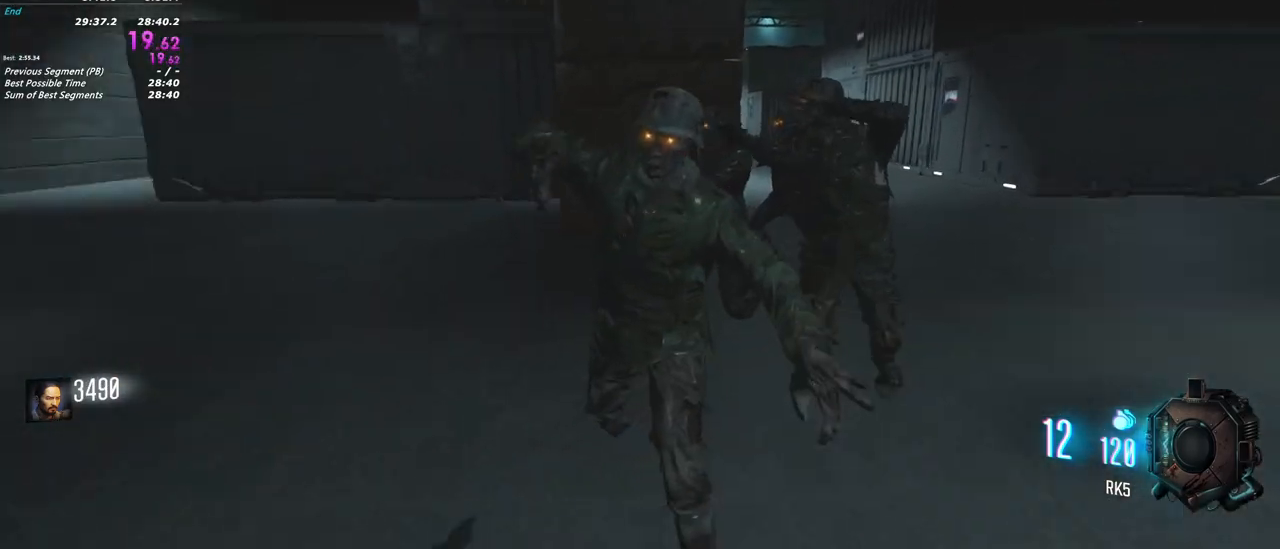
{"keys": [], "mouse": [], "events": [[117, "d", "down"], [117, "s", "up"], [250, "w", "down"], [350, "d", "up"], [433, "w", "up"]]}
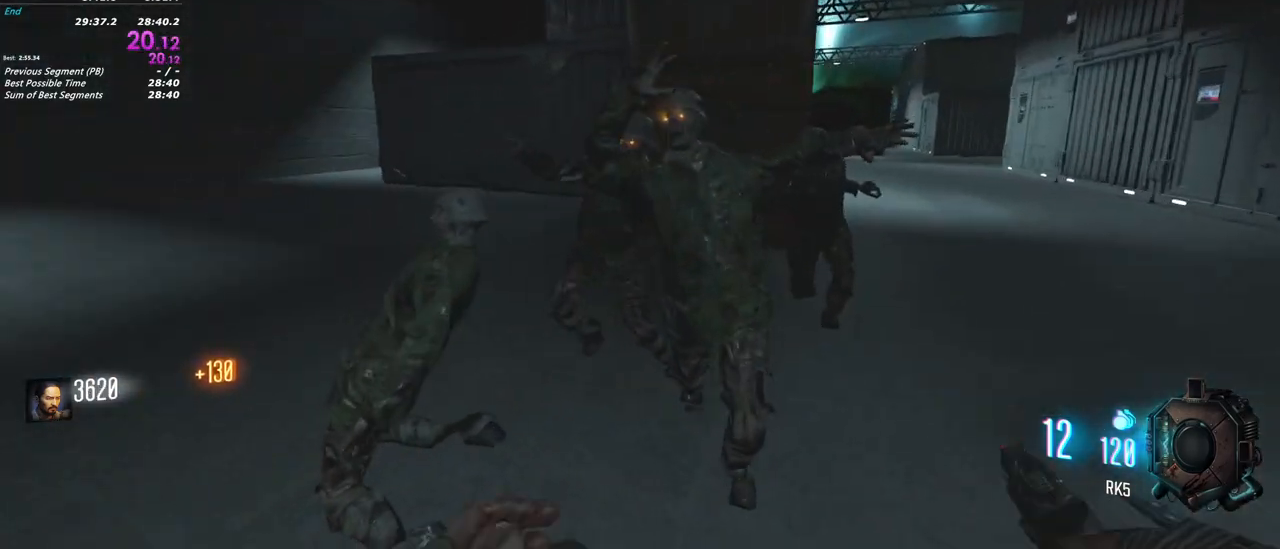
{"keys": ["a"], "mouse": [], "events": [[33, "s", "down"], [217, "s", "up"], [367, "a", "down"], [367, "w", "down"], [417, "w", "up"]]}
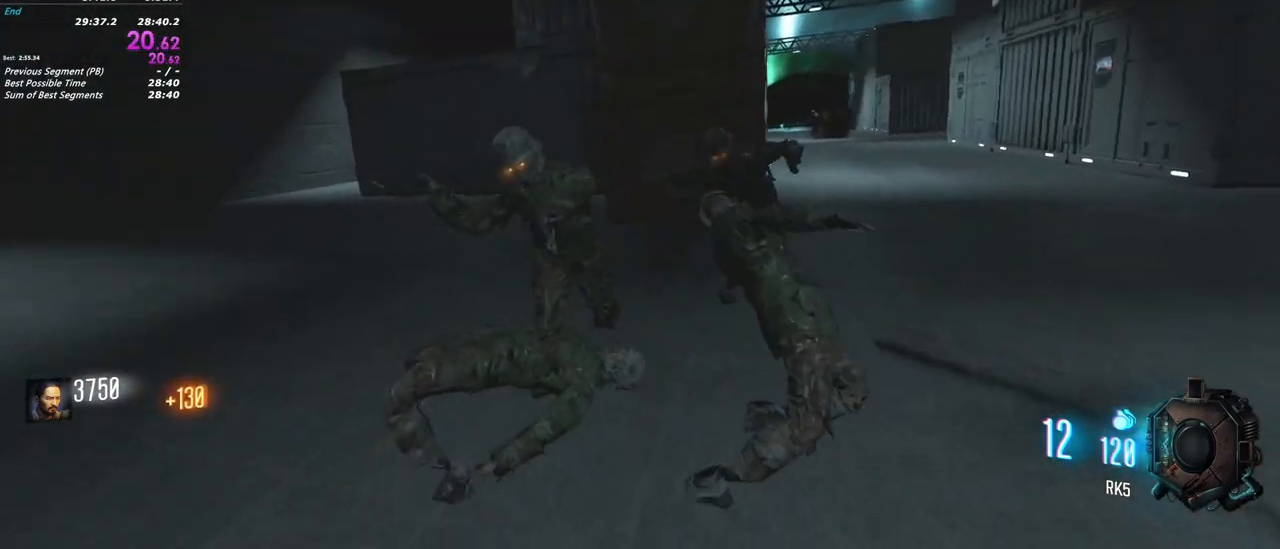
{"keys": [], "mouse": [], "events": [[50, "a", "up"]]}
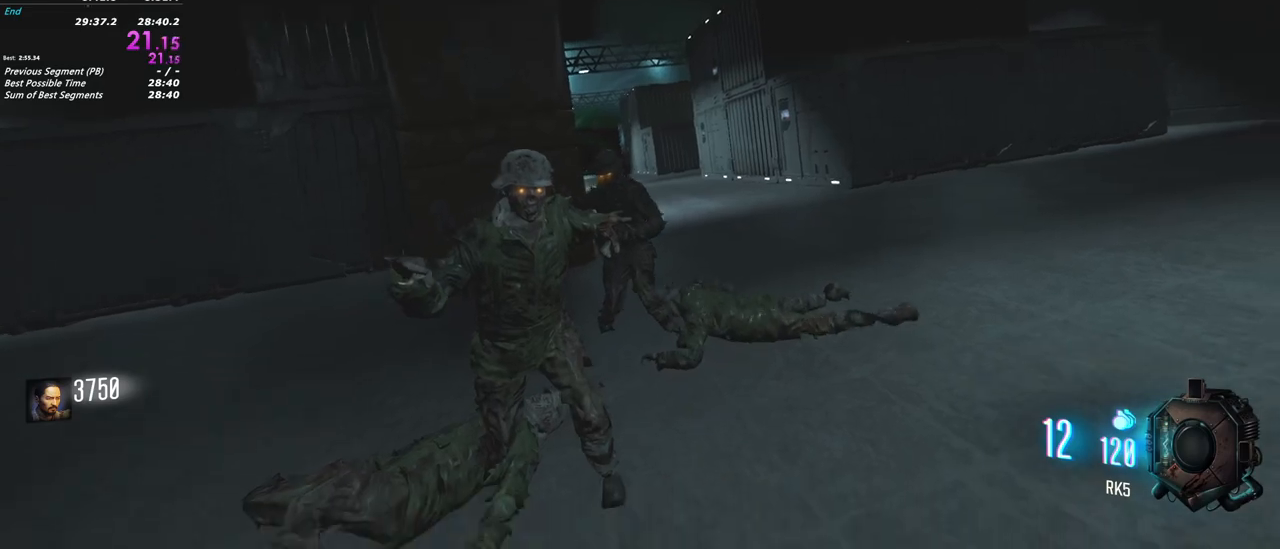
{"keys": ["d"], "mouse": [], "events": [[17, "d", "down"], [167, "d", "up"], [167, "w", "down"], [200, "w", "up"], [433, "d", "down"]]}
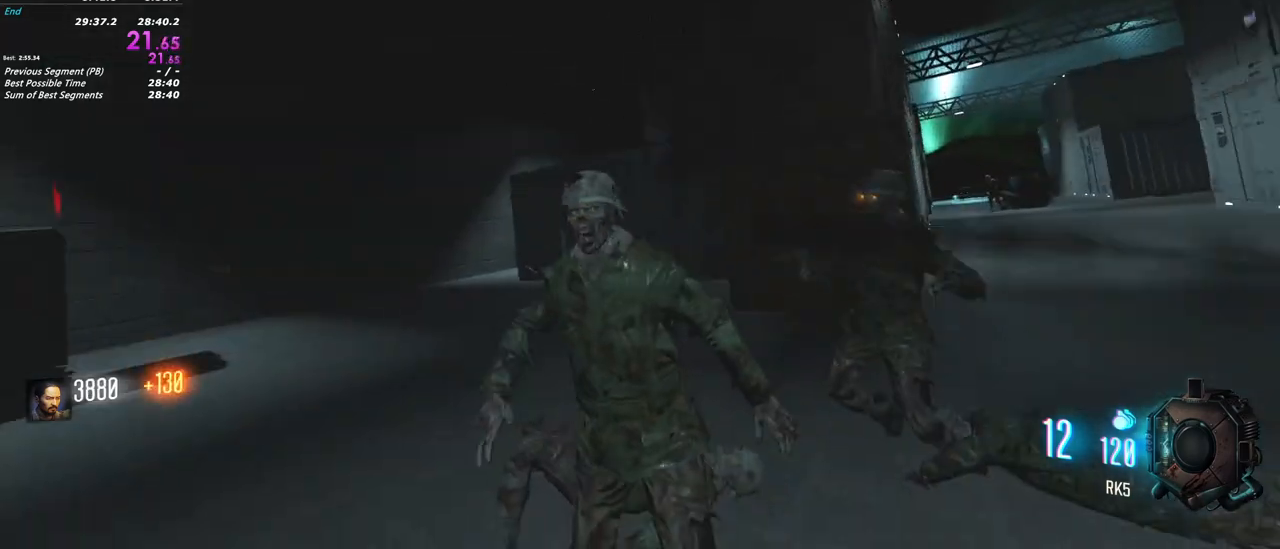
{"keys": [], "mouse": [], "events": [[133, "d", "up"]]}
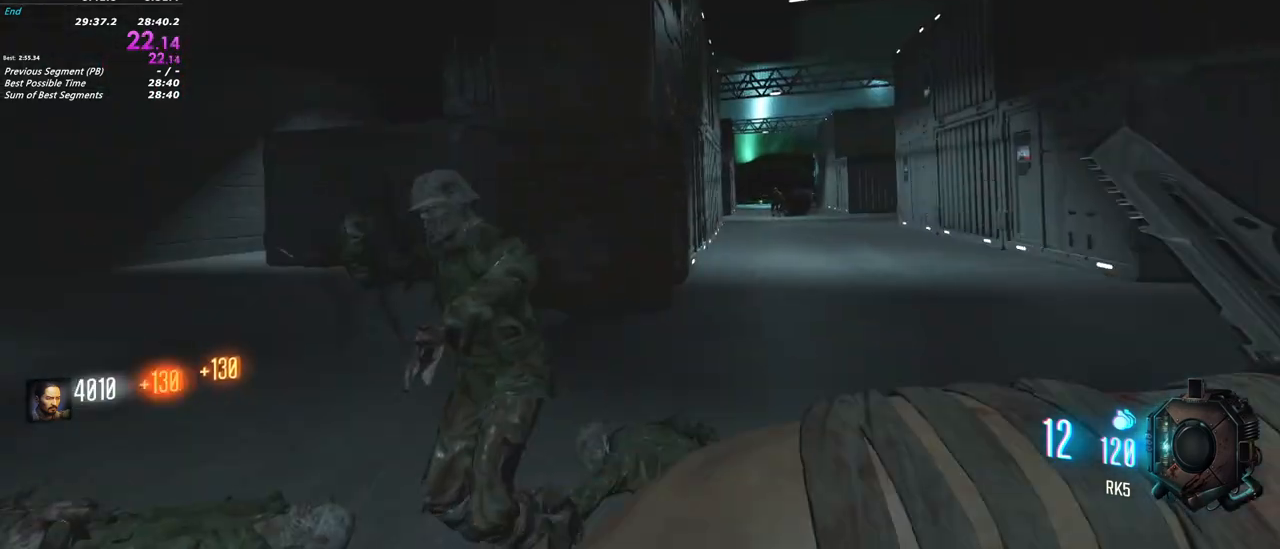
{"keys": ["d"], "mouse": [], "events": [[267, "d", "down"]]}
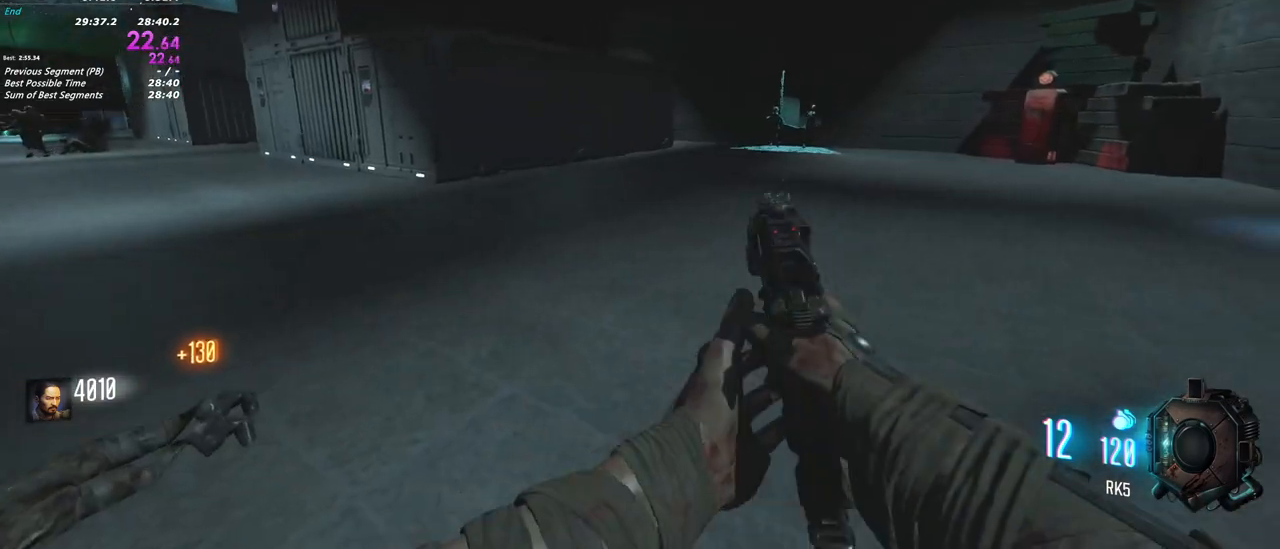
{"keys": ["d", "shift", "w"], "mouse": [], "events": [[150, "w", "down"], [200, "shift", "down"], [300, "d", "up"], [450, "d", "down"]]}
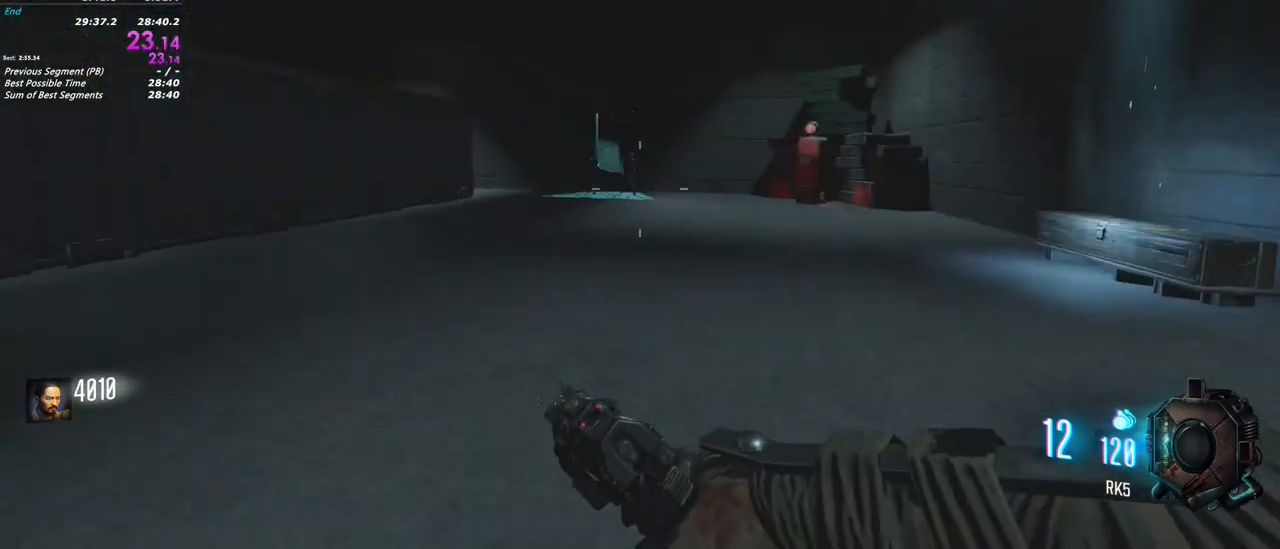
{"keys": [], "mouse": ["right"], "events": [[217, "d", "up"], [367, "mouse_right", "down"], [367, "shift", "up"], [367, "w", "up"]]}
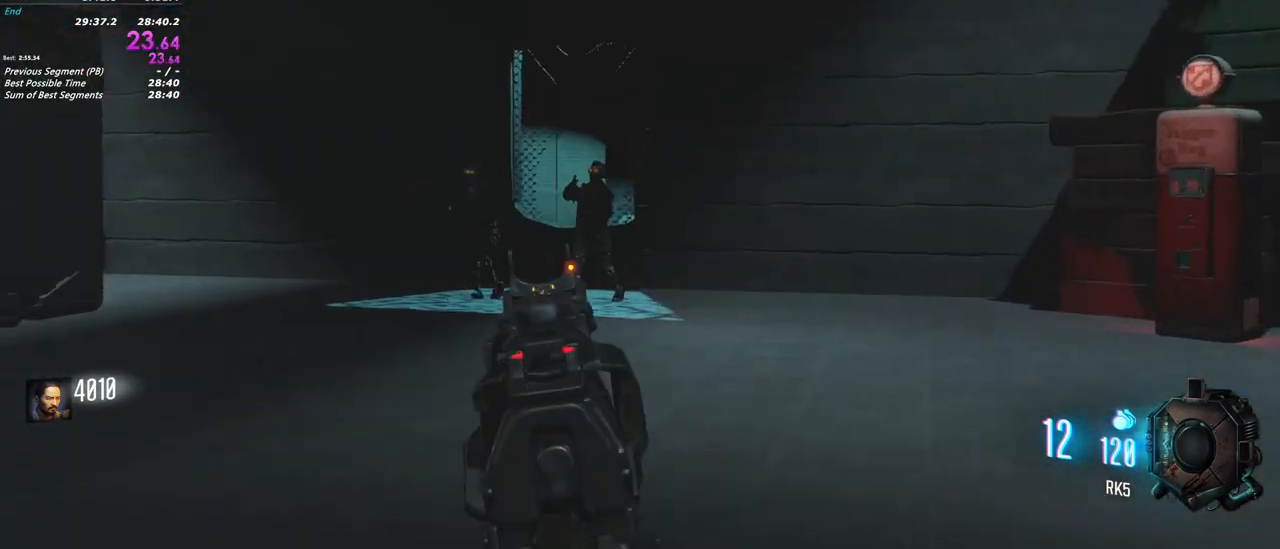
{"keys": [], "mouse": ["left", "right"], "events": [[467, "mouse_left", "down"]]}
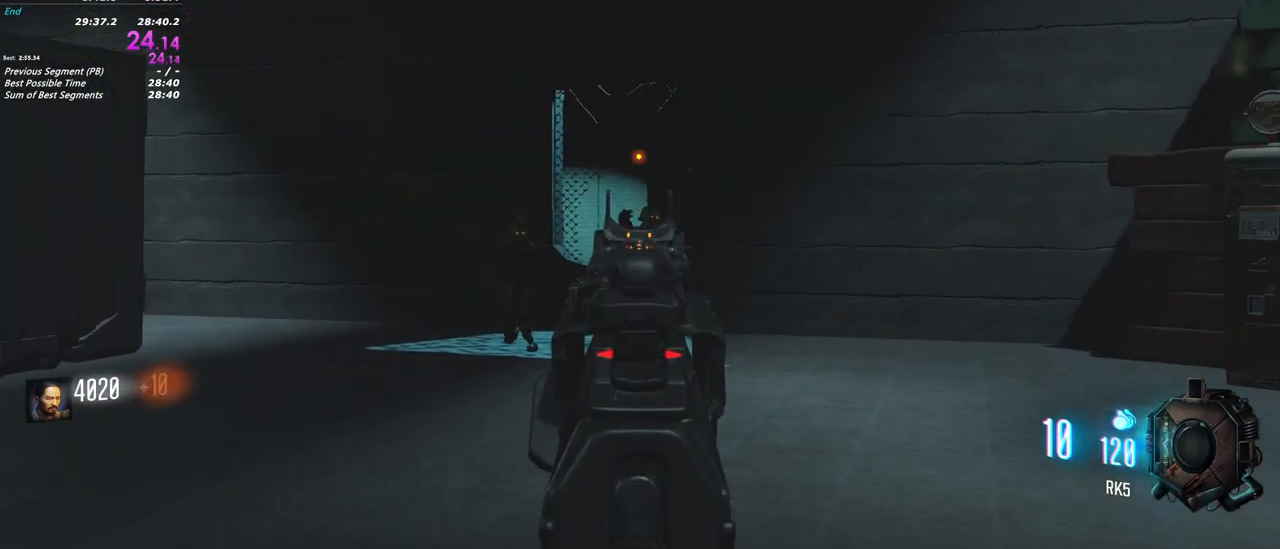
{"keys": [], "mouse": ["right"], "events": [[67, "mouse_left", "up"], [250, "a", "down"], [300, "a", "up"]]}
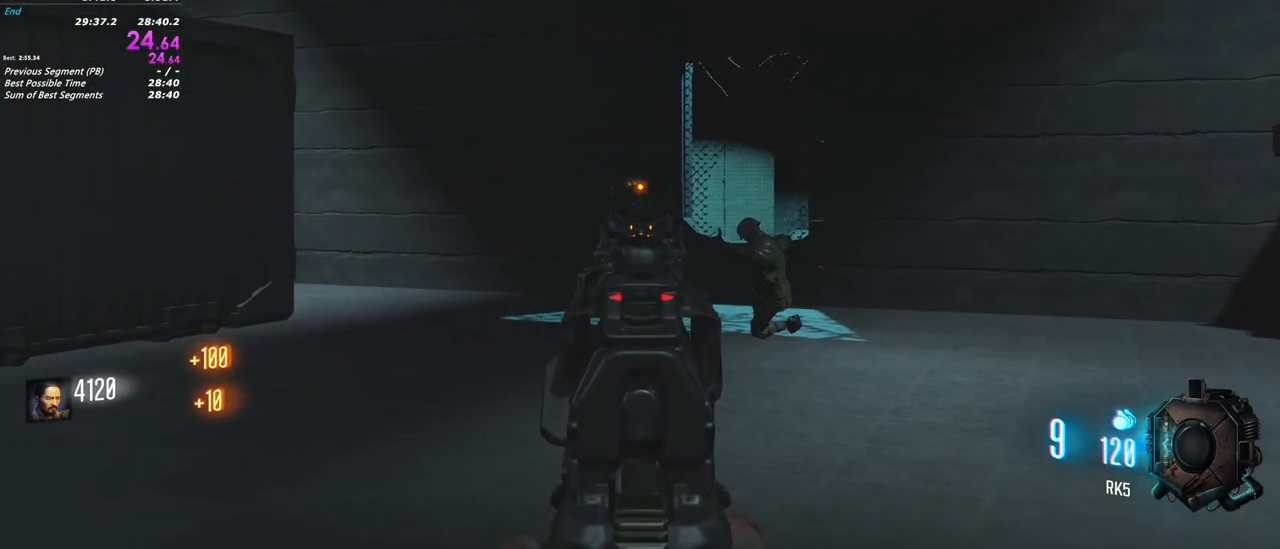
{"keys": [], "mouse": ["right"], "events": []}
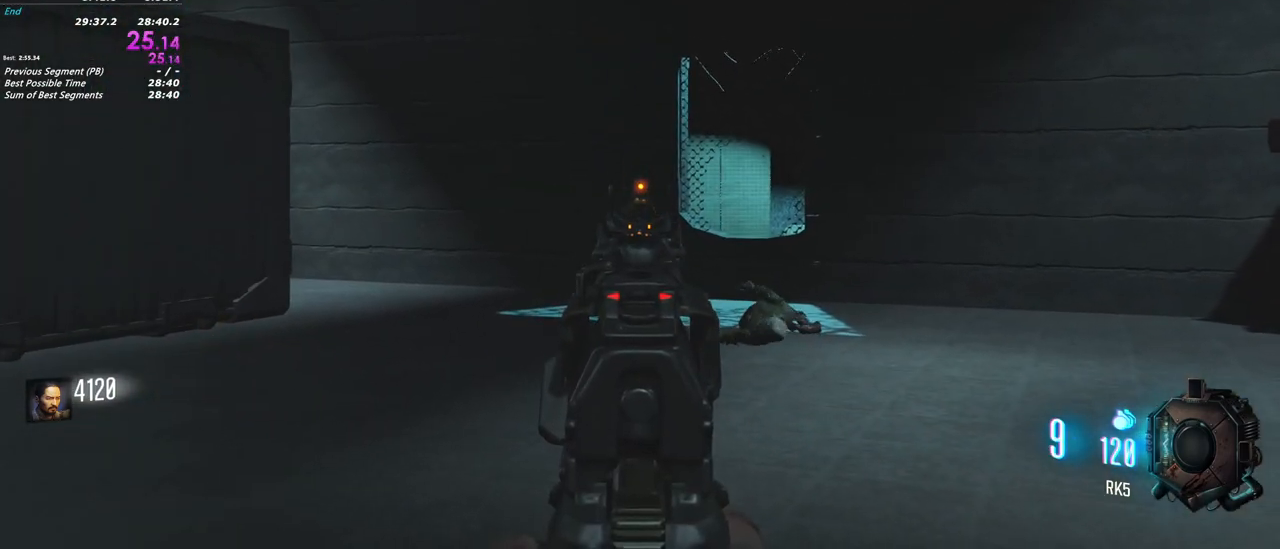
{"keys": [], "mouse": ["right"], "events": [[100, "mouse_left", "down"], [233, "mouse_left", "up"]]}
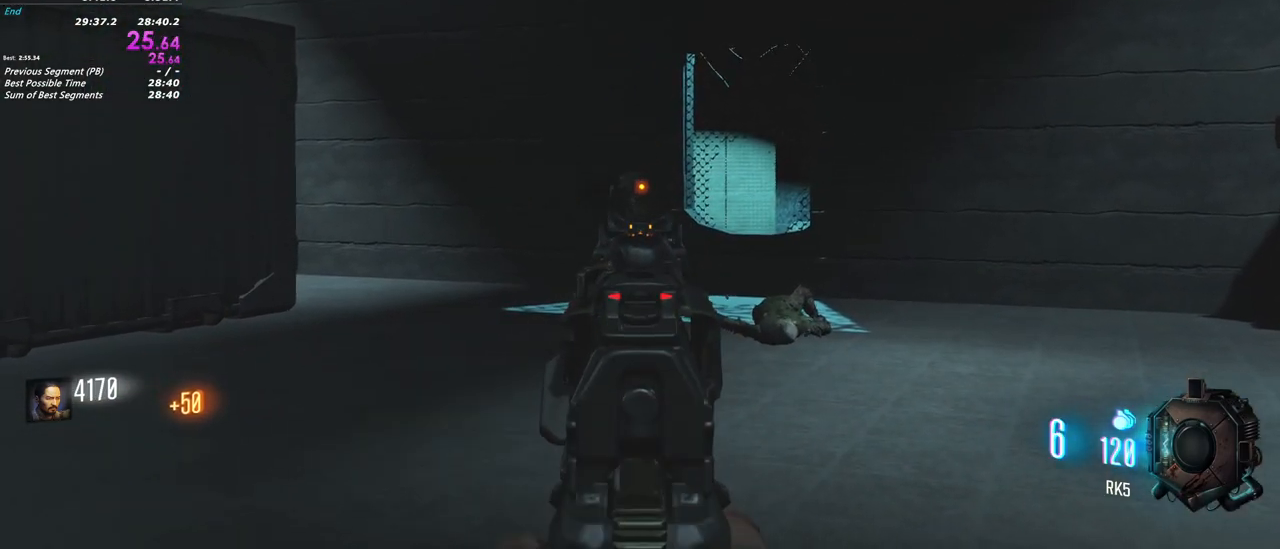
{"keys": ["r"], "mouse": [], "events": [[17, "a", "down"], [17, "mouse_right", "up"], [150, "a", "up"], [433, "r", "down"]]}
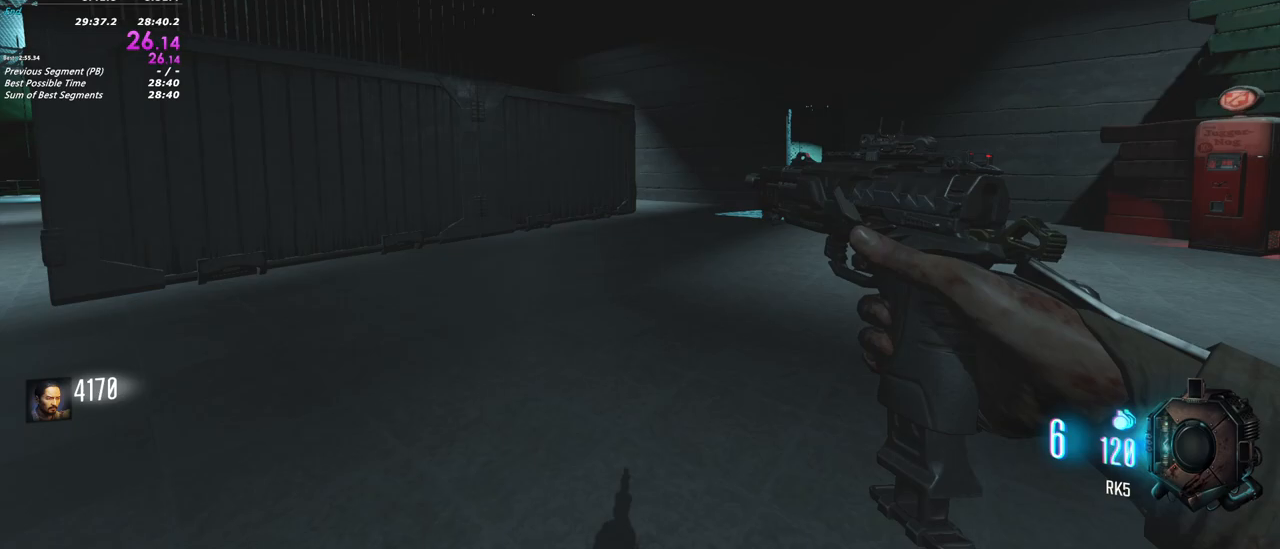
{"keys": ["a"], "mouse": [], "events": [[33, "a", "down"], [33, "r", "up"], [33, "w", "down"], [83, "shift", "down"], [217, "a", "up"], [267, "shift", "up"], [267, "w", "up"], [417, "a", "down"]]}
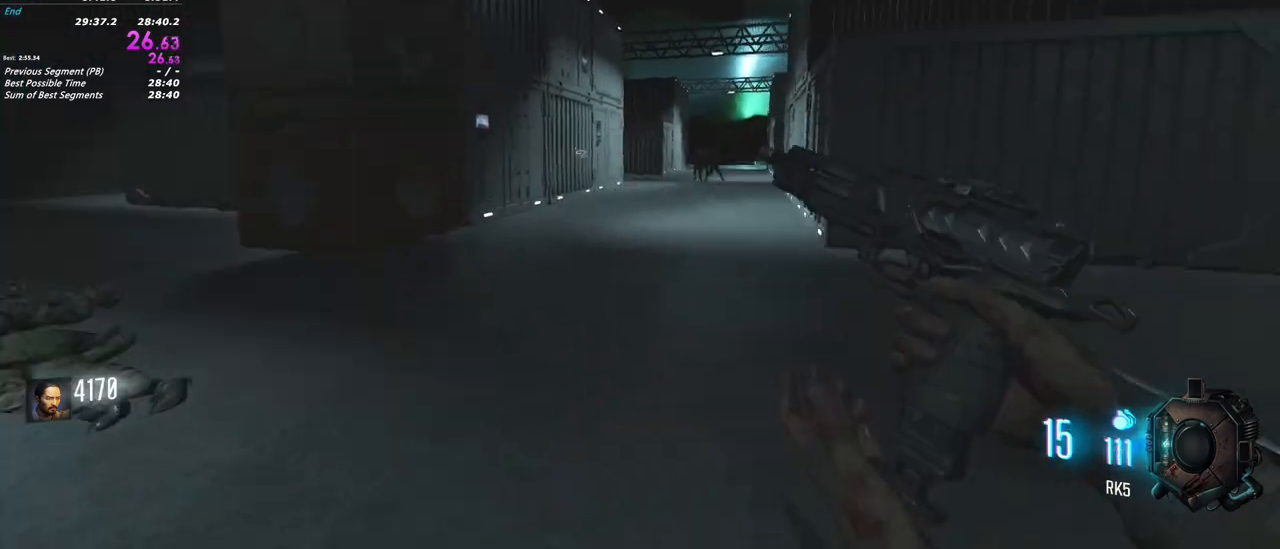
{"keys": ["w"], "mouse": ["right"], "events": [[50, "w", "down"], [200, "a", "up"], [417, "mouse_right", "down"]]}
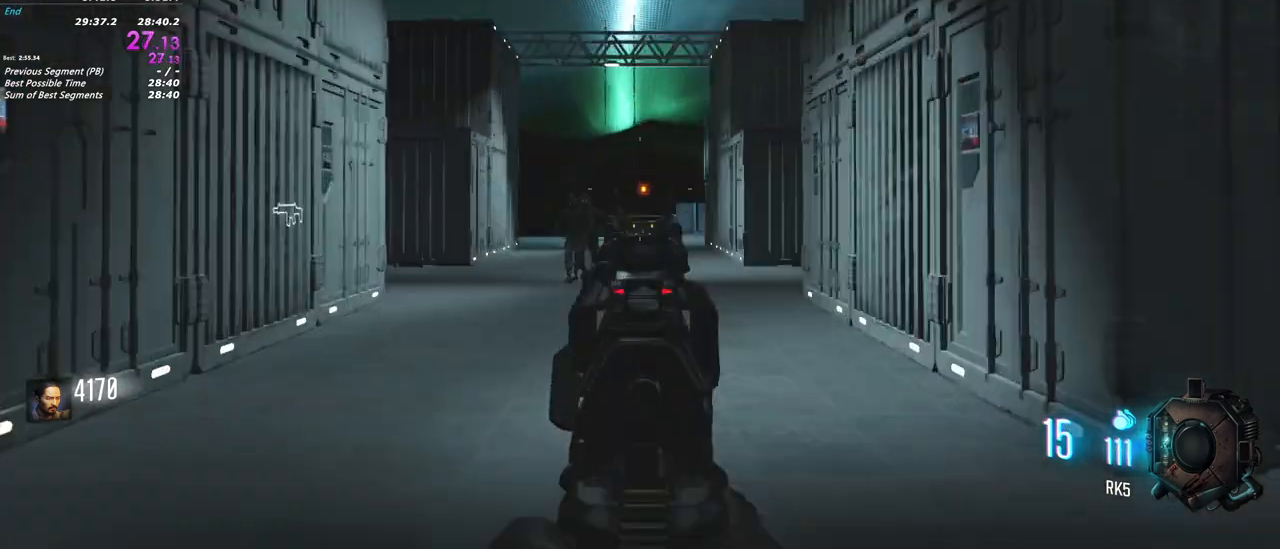
{"keys": [], "mouse": ["right"], "events": [[117, "a", "down"], [350, "a", "up"], [350, "w", "up"]]}
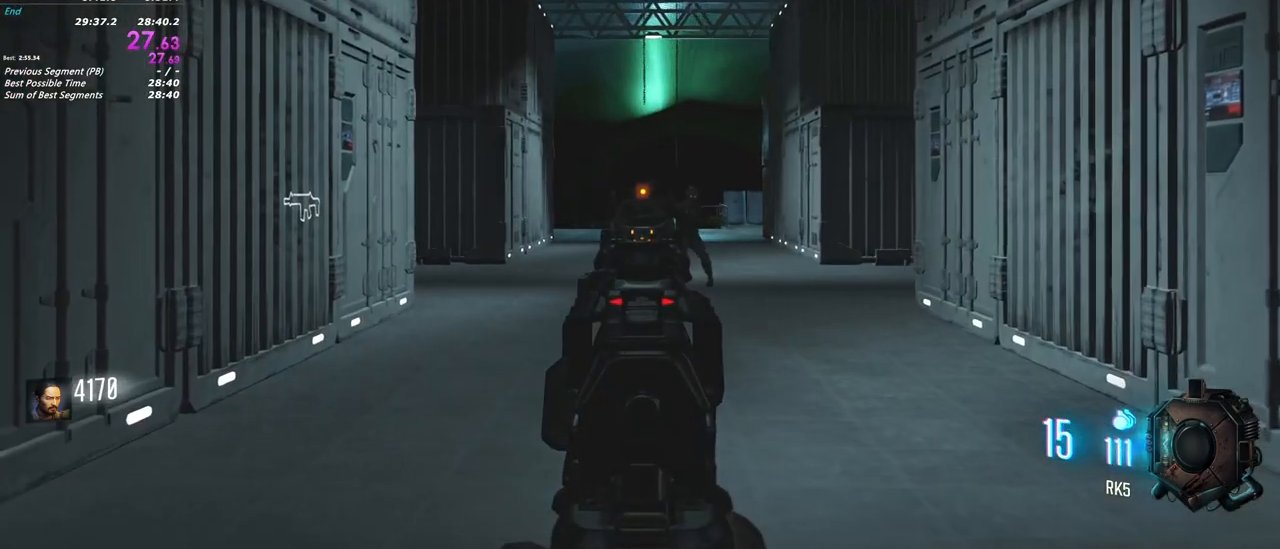
{"keys": [], "mouse": ["right"], "events": [[167, "mouse_left", "down"], [317, "mouse_left", "up"]]}
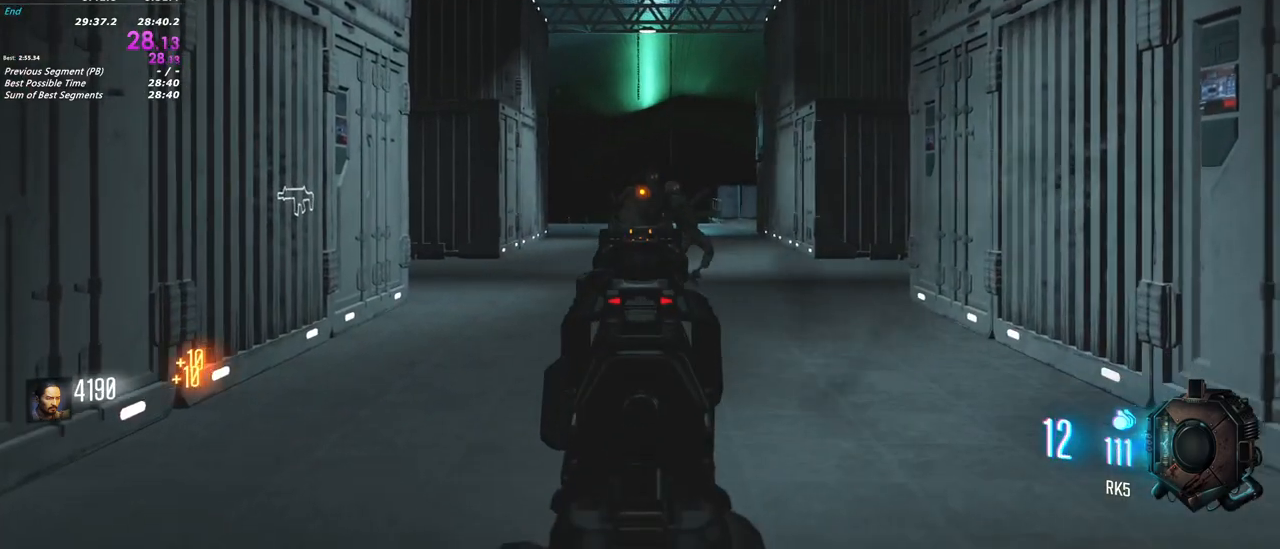
{"keys": [], "mouse": ["right"], "events": []}
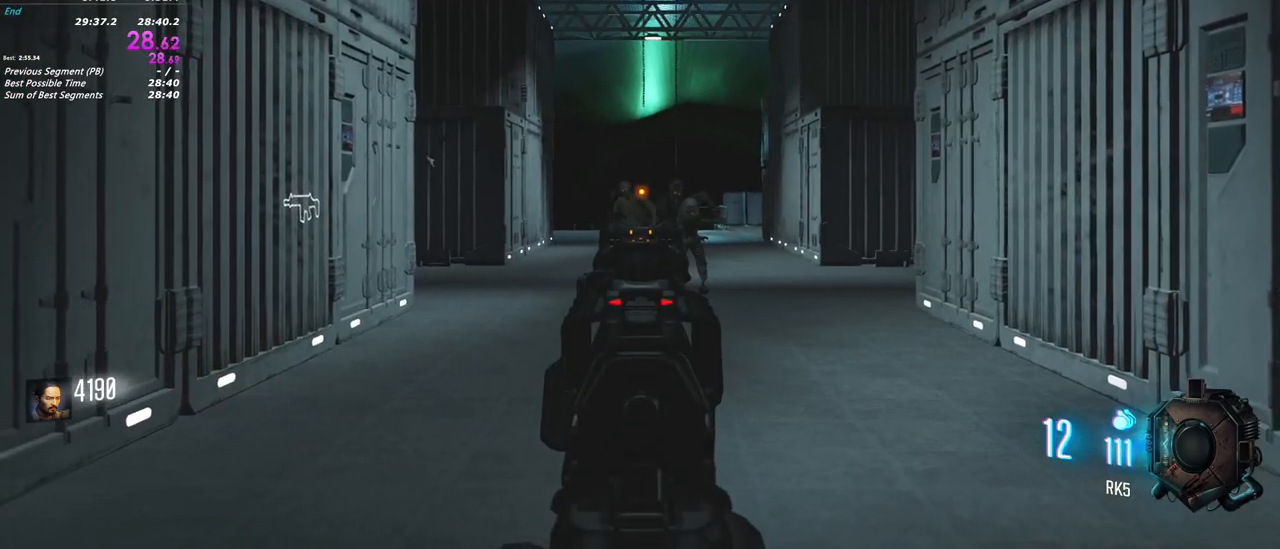
{"keys": [], "mouse": ["right"], "events": []}
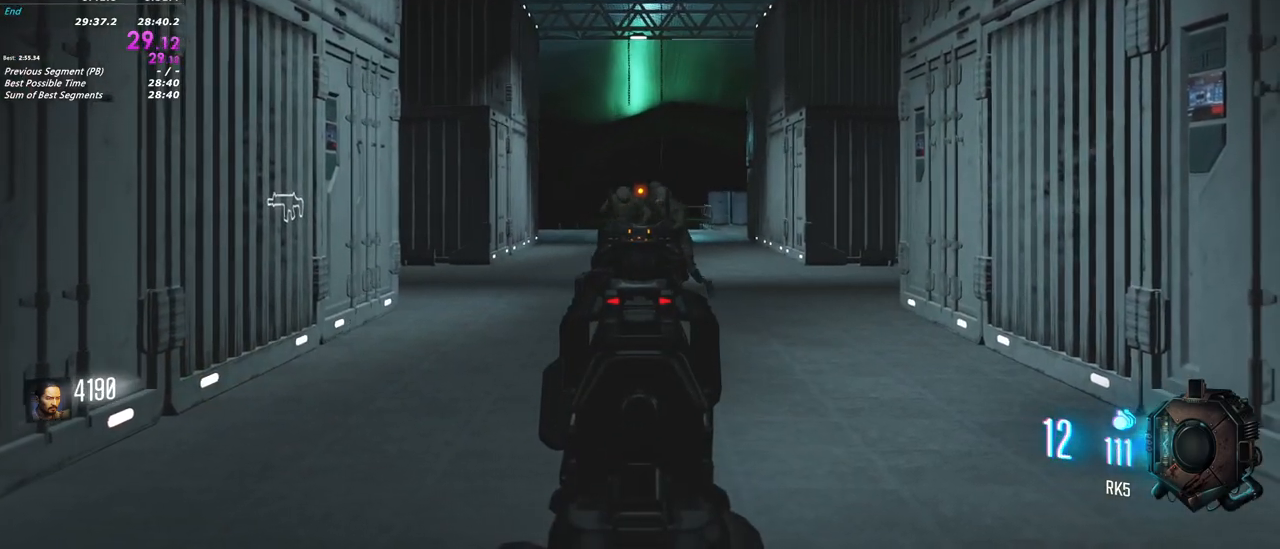
{"keys": [], "mouse": ["right"], "events": [[267, "mouse_left", "down"], [417, "mouse_left", "up"]]}
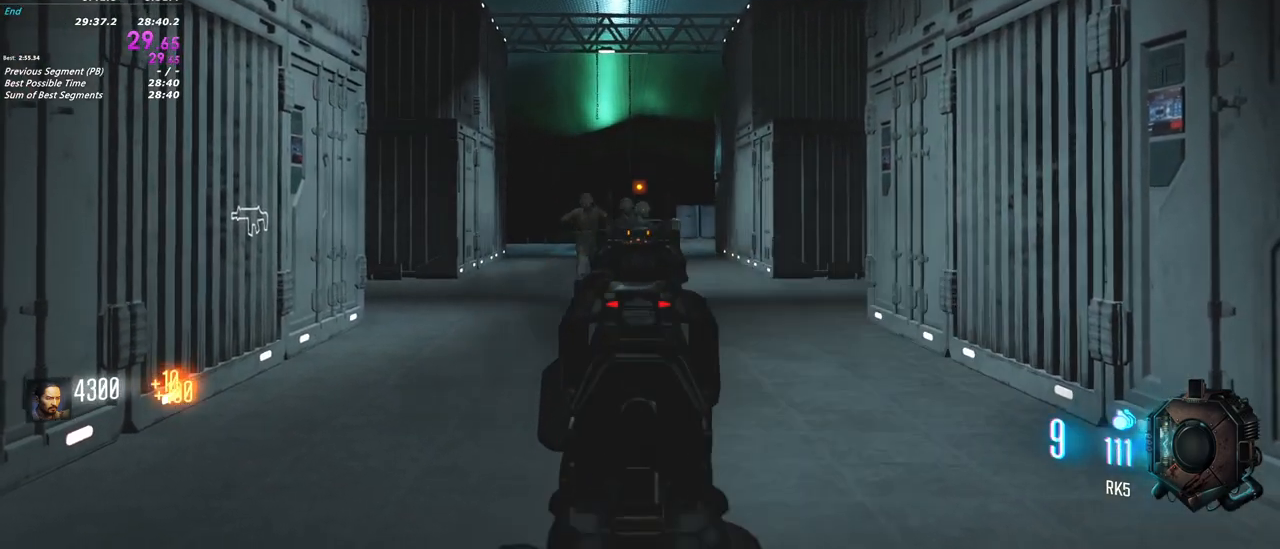
{"keys": [], "mouse": ["right"]}